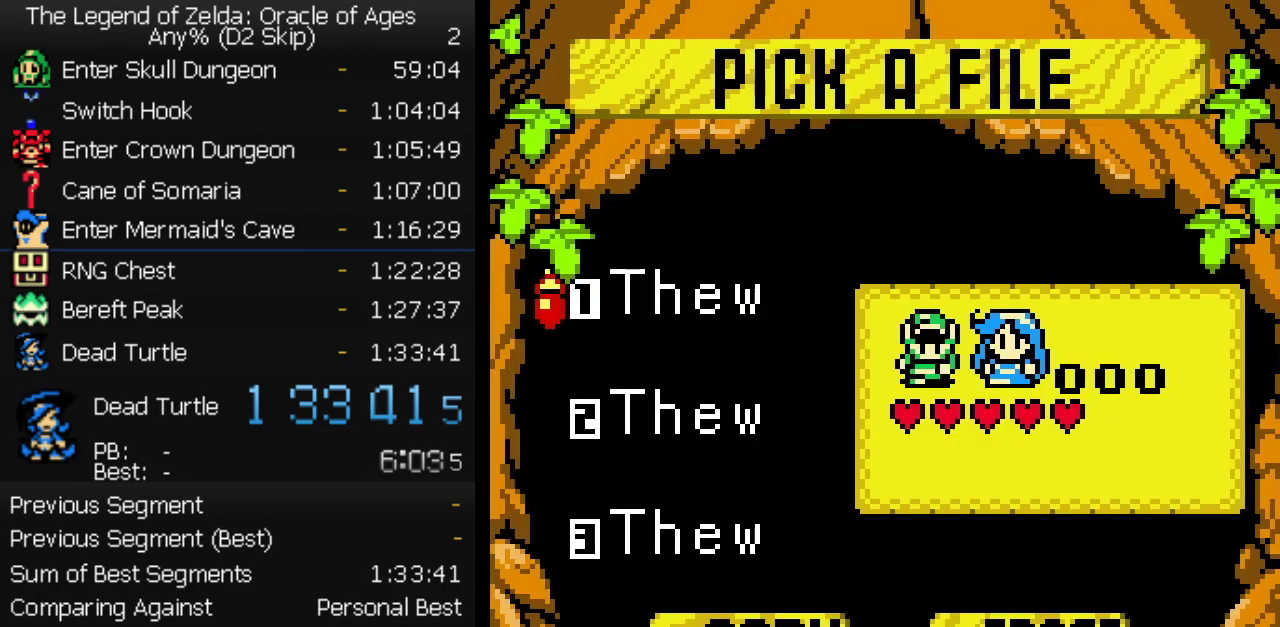
Gameplay with a controller (Nintendo layout); each line is a JSON object with the inputs held at the frame after it. "events" lists button and stick changes between this image and that frame as [ms after this image, input, new state], when the widget could be followed in between. Not read: L3 R3.
{"buttons": ["DPAD_DOWN"], "events": [[267, "DPAD_DOWN", "down"], [350, "DPAD_DOWN", "up"], [400, "DPAD_DOWN", "down"]]}
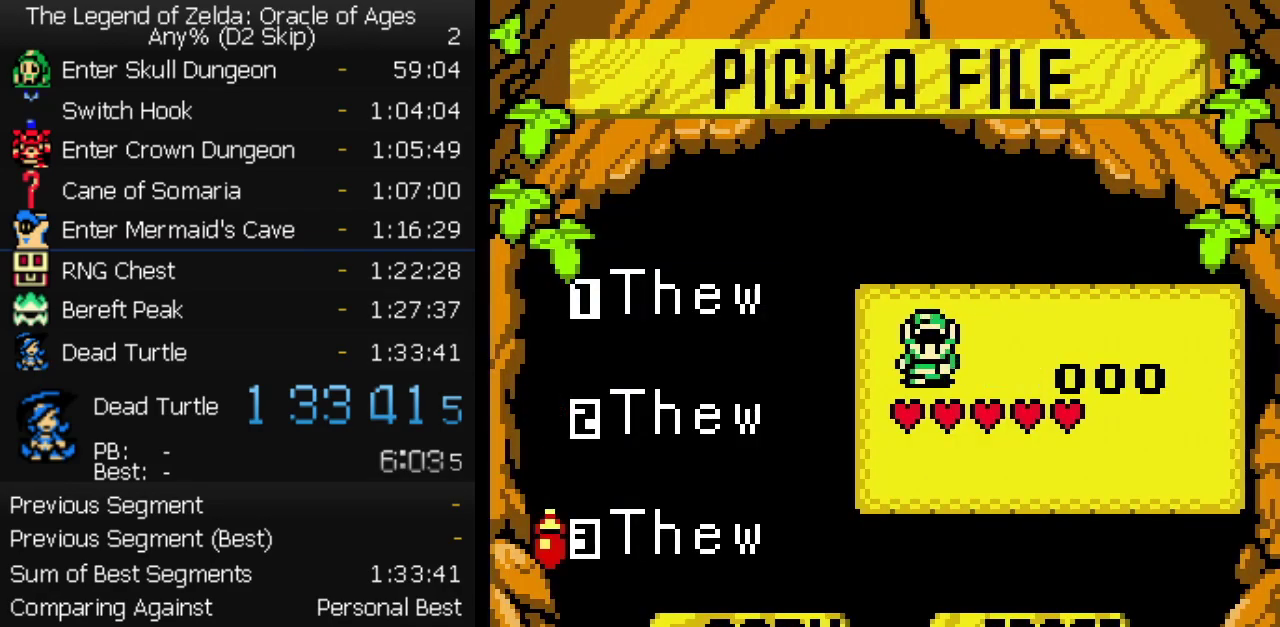
{"buttons": [], "events": [[17, "DPAD_DOWN", "up"], [217, "DPAD_UP", "down"], [300, "DPAD_UP", "up"], [400, "DPAD_UP", "down"], [483, "DPAD_UP", "up"]]}
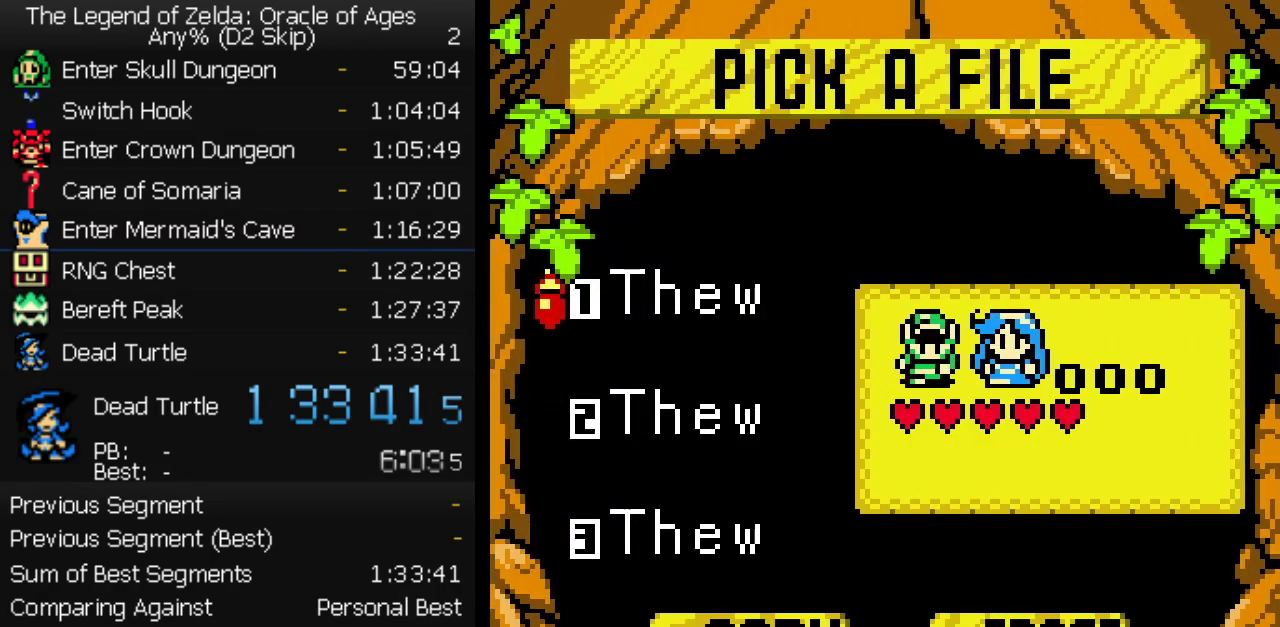
{"buttons": ["DPAD_DOWN"], "events": [[133, "DPAD_DOWN", "down"], [217, "DPAD_DOWN", "up"], [467, "DPAD_DOWN", "down"]]}
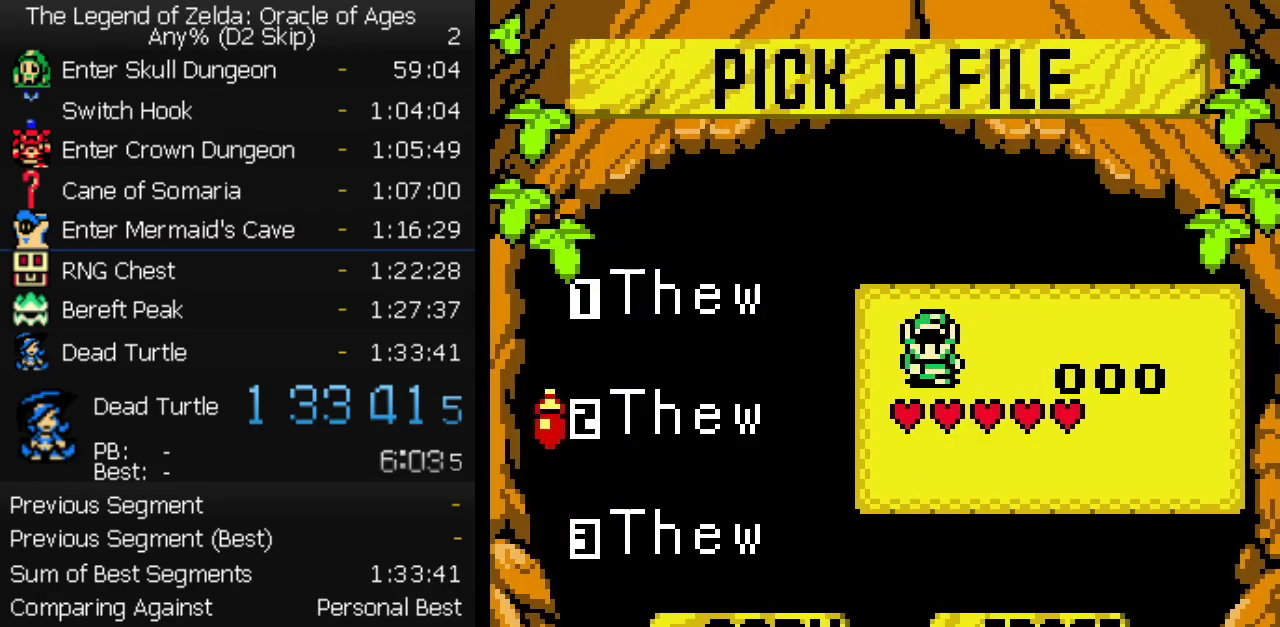
{"buttons": [], "events": [[50, "DPAD_DOWN", "up"]]}
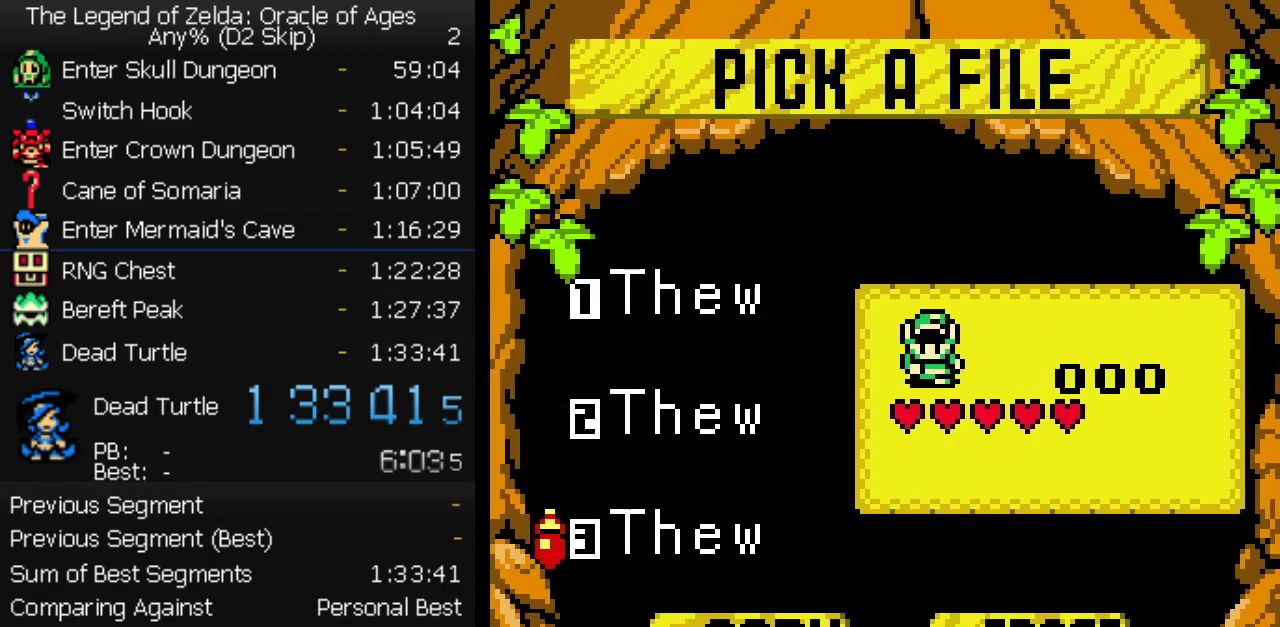
{"buttons": [], "events": [[200, "A", "down"], [267, "A", "up"], [333, "A", "down"], [400, "A", "up"]]}
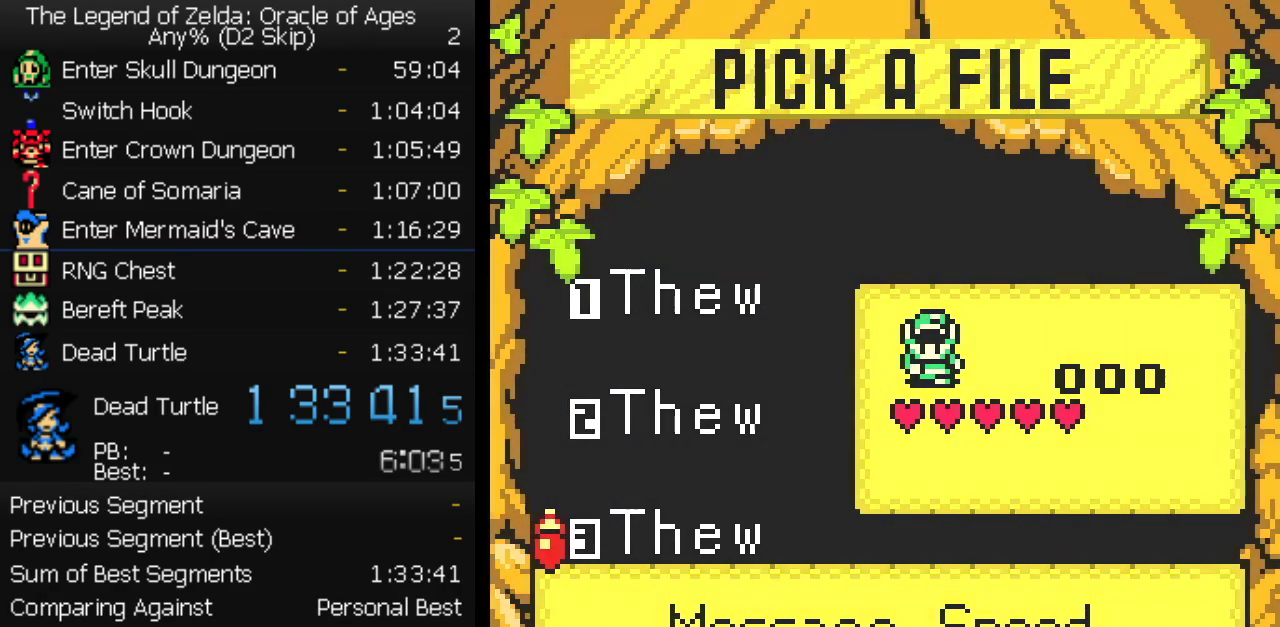
{"buttons": [], "events": []}
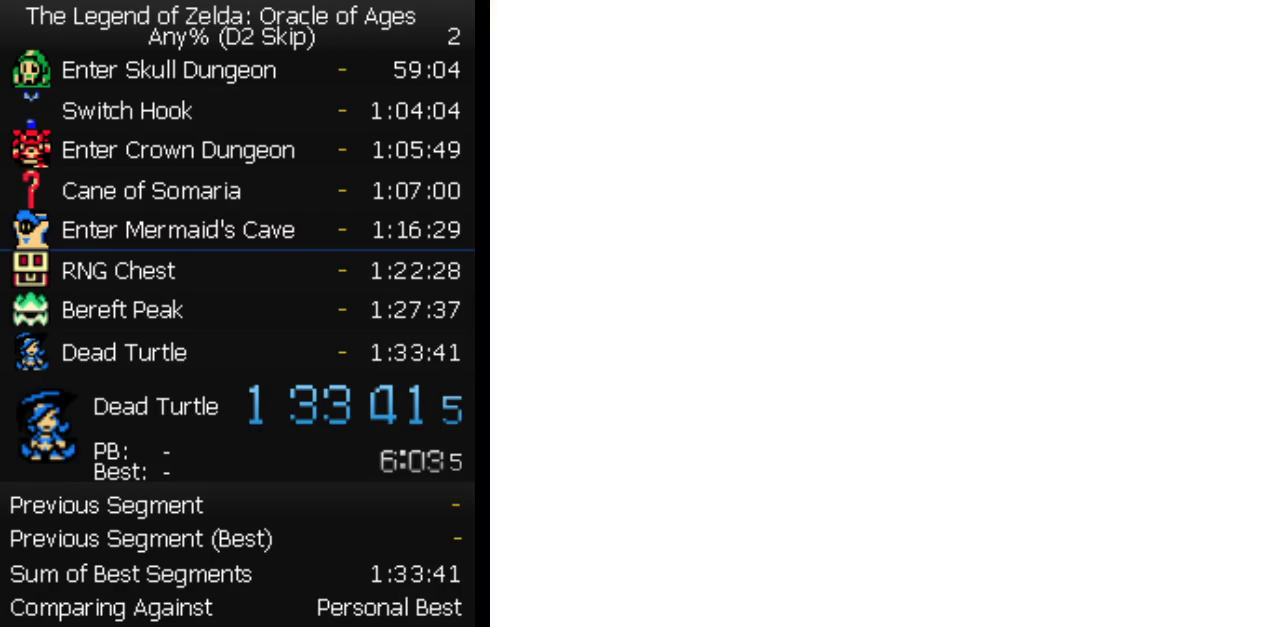
{"buttons": [], "events": []}
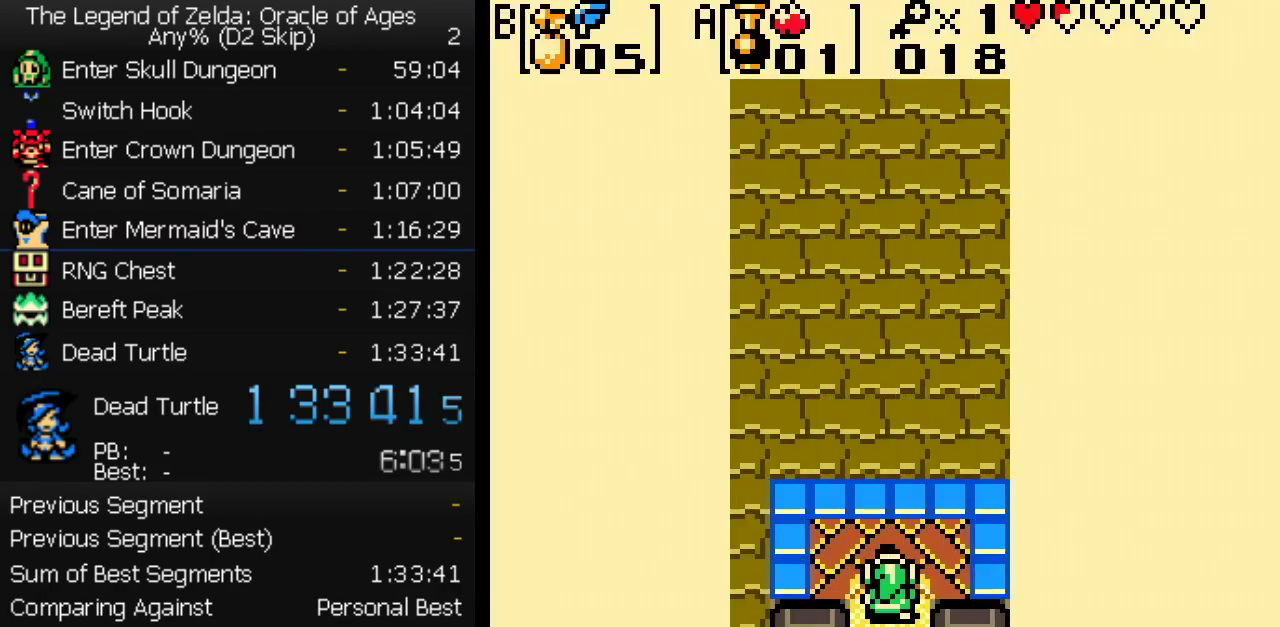
{"buttons": [], "events": [[433, "START", "down"], [500, "START", "up"]]}
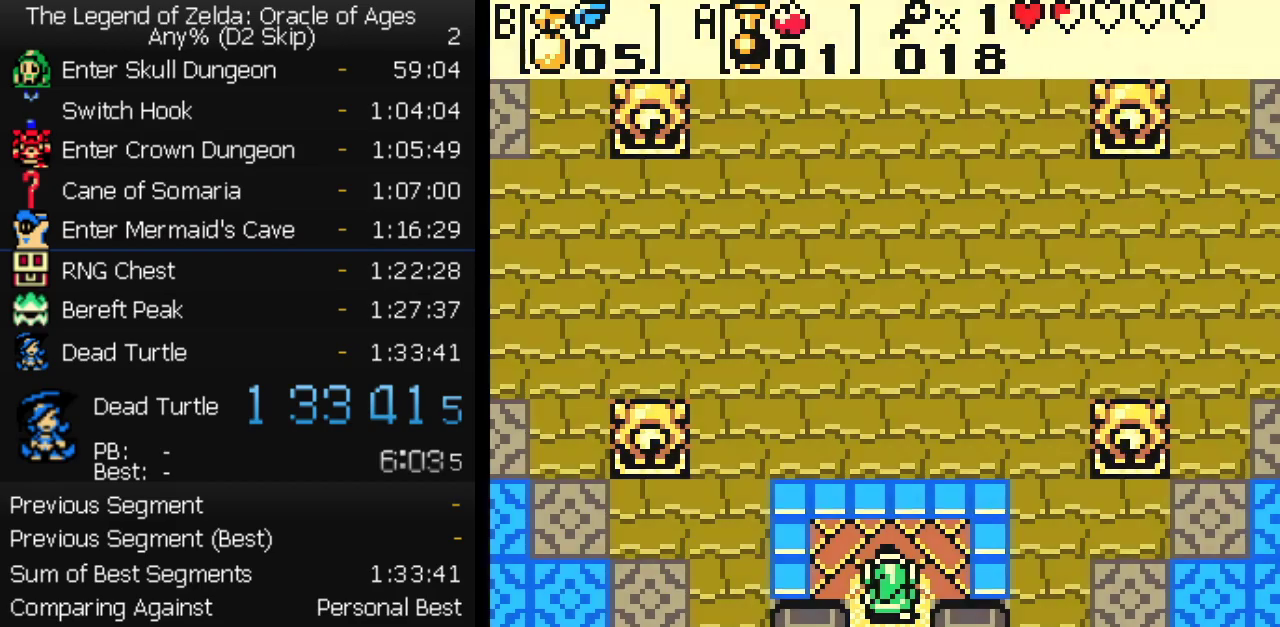
{"buttons": [], "events": []}
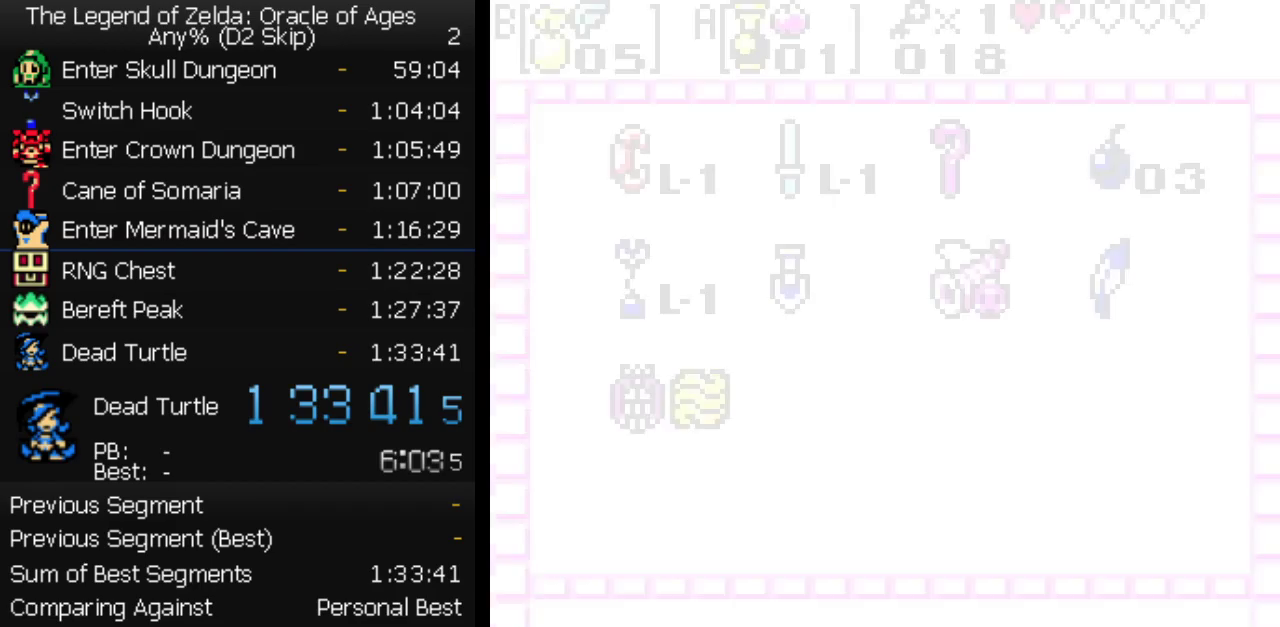
{"buttons": [], "events": [[150, "DPAD_RIGHT", "down"], [183, "A", "down"], [217, "DPAD_RIGHT", "up"], [250, "A", "up"], [300, "START", "down"], [433, "START", "up"]]}
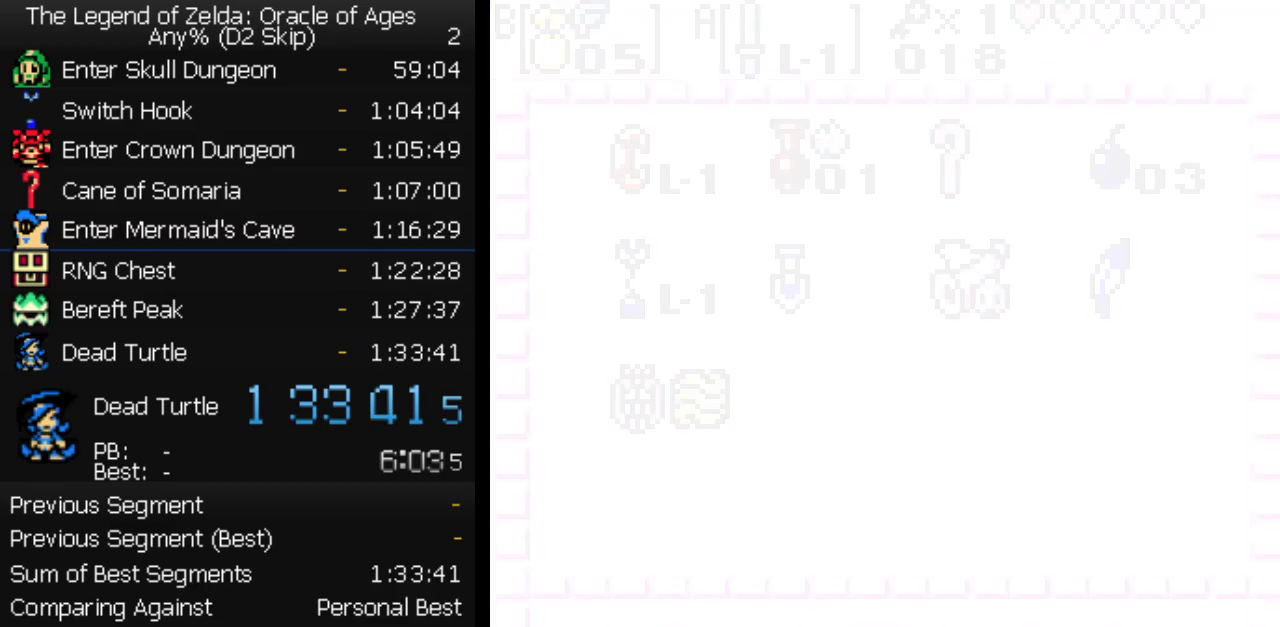
{"buttons": ["A"], "events": [[350, "A", "down"], [417, "A", "up"], [483, "A", "down"]]}
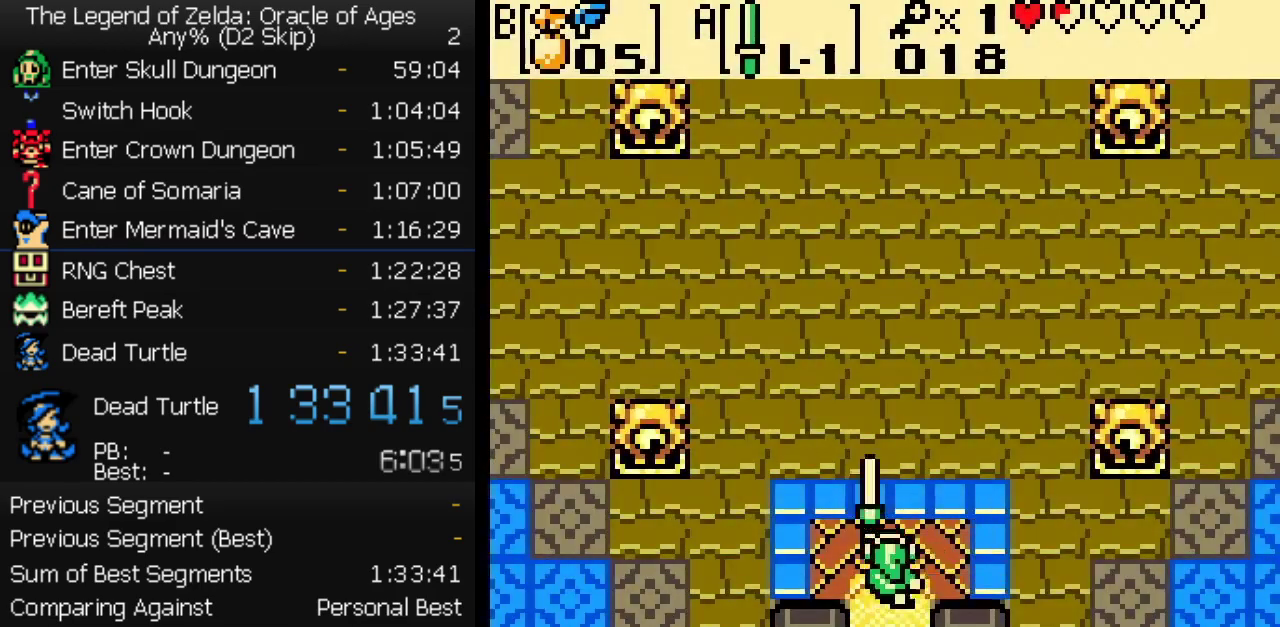
{"buttons": ["A"], "events": [[50, "A", "up"], [117, "A", "down"], [183, "A", "up"], [267, "A", "down"], [350, "A", "up"], [467, "A", "down"]]}
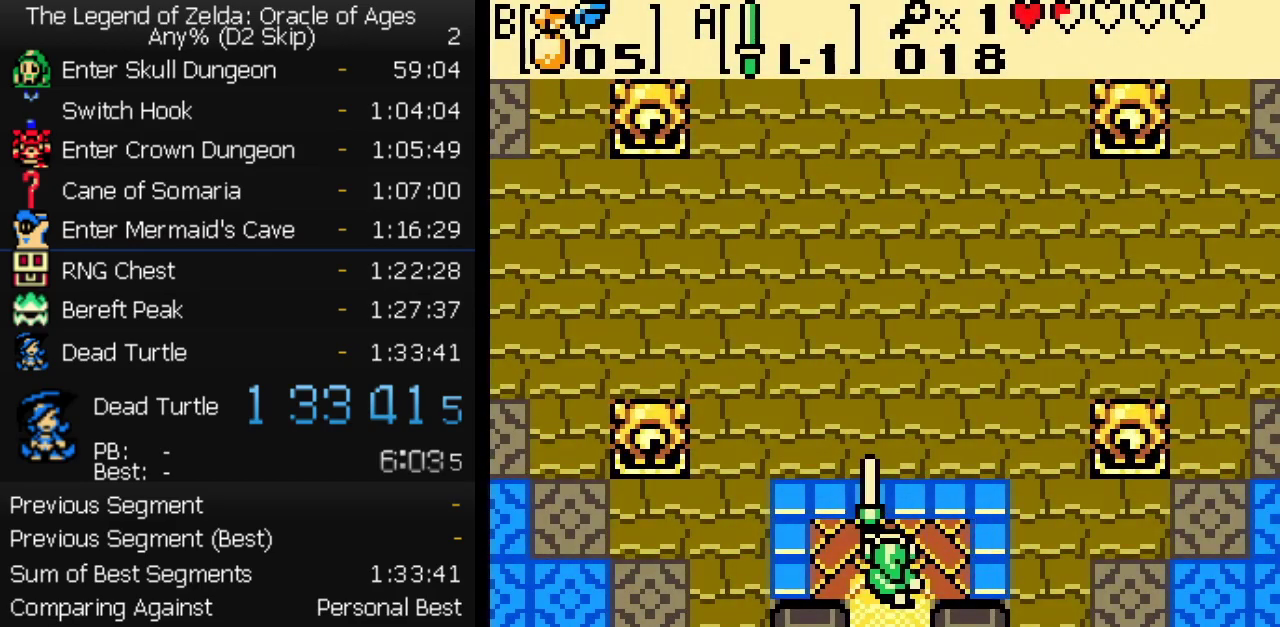
{"buttons": [], "events": [[50, "A", "up"], [167, "START", "down"], [300, "START", "up"]]}
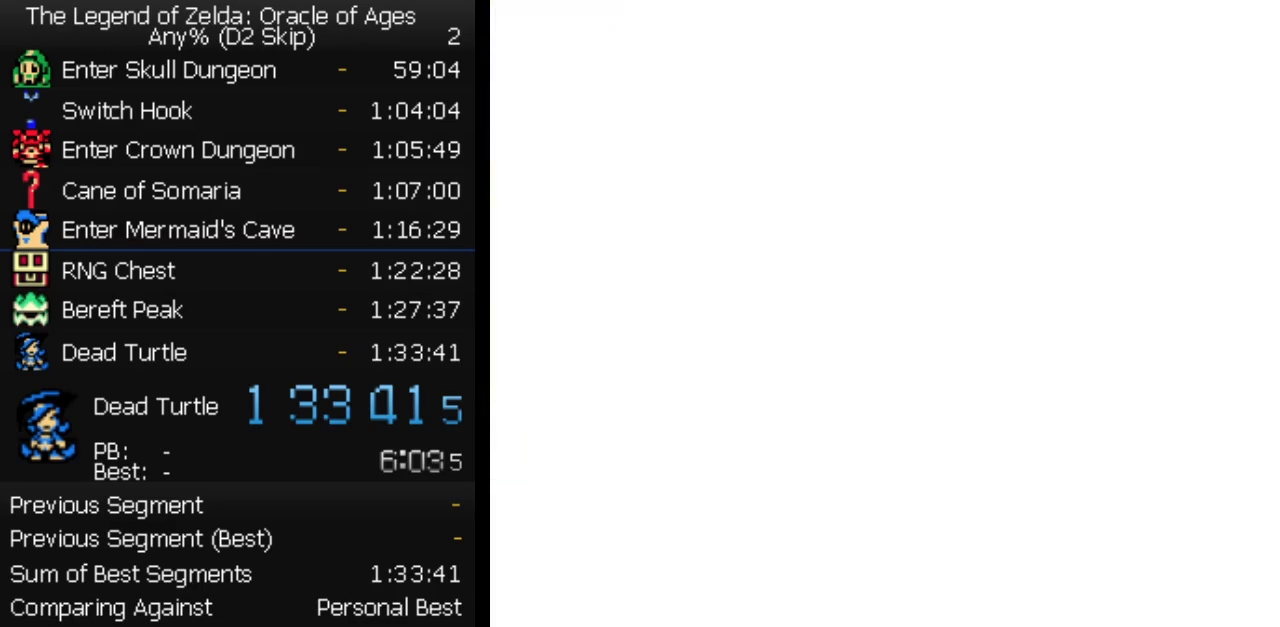
{"buttons": [], "events": [[367, "DPAD_RIGHT", "down"], [417, "A", "down"], [433, "DPAD_RIGHT", "up"], [467, "A", "up"]]}
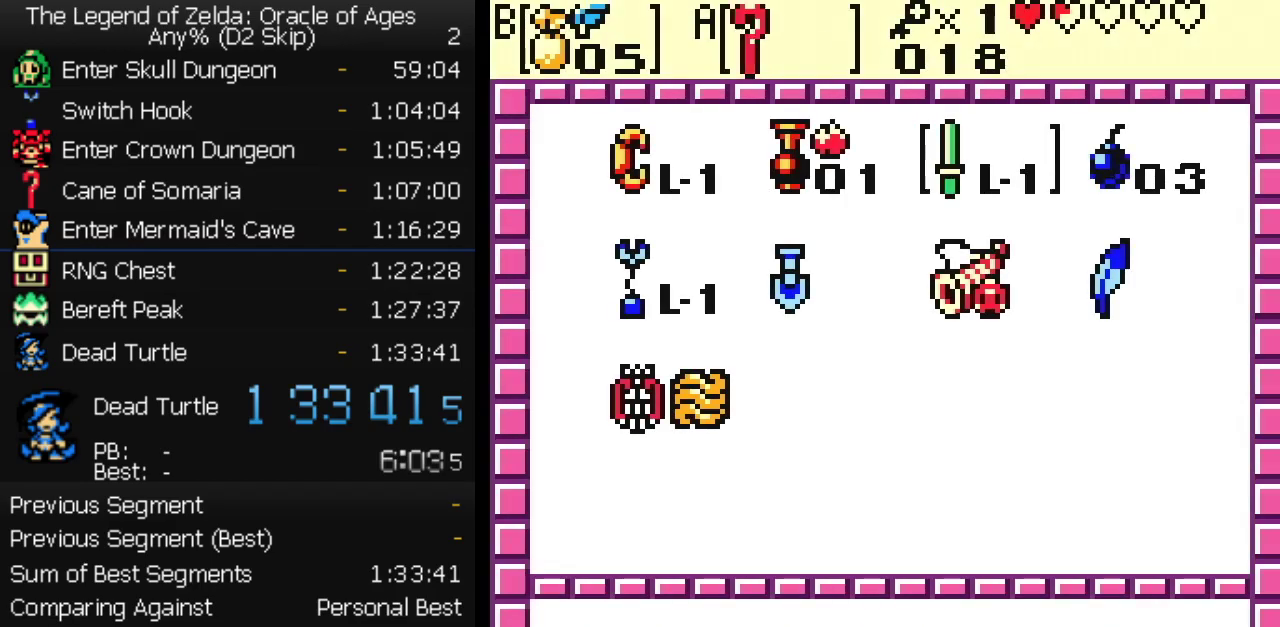
{"buttons": ["B", "DPAD_UP"], "events": [[17, "START", "down"], [133, "START", "up"], [200, "DPAD_UP", "down"], [283, "B", "down"]]}
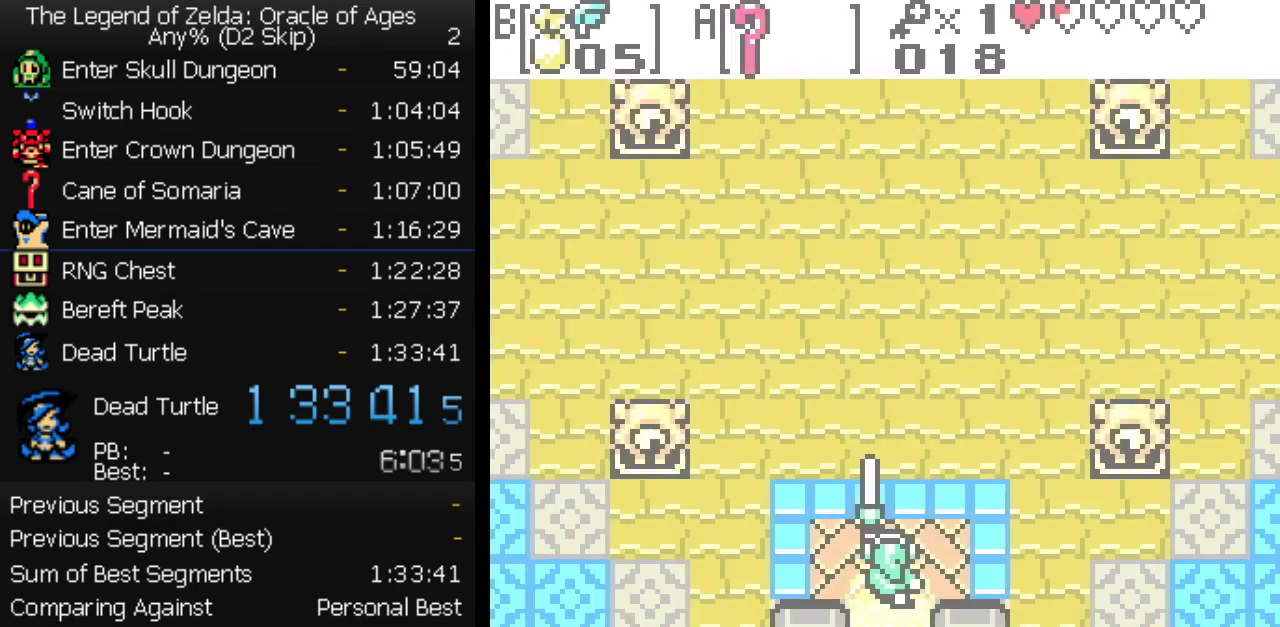
{"buttons": ["DPAD_UP"], "events": [[233, "B", "up"]]}
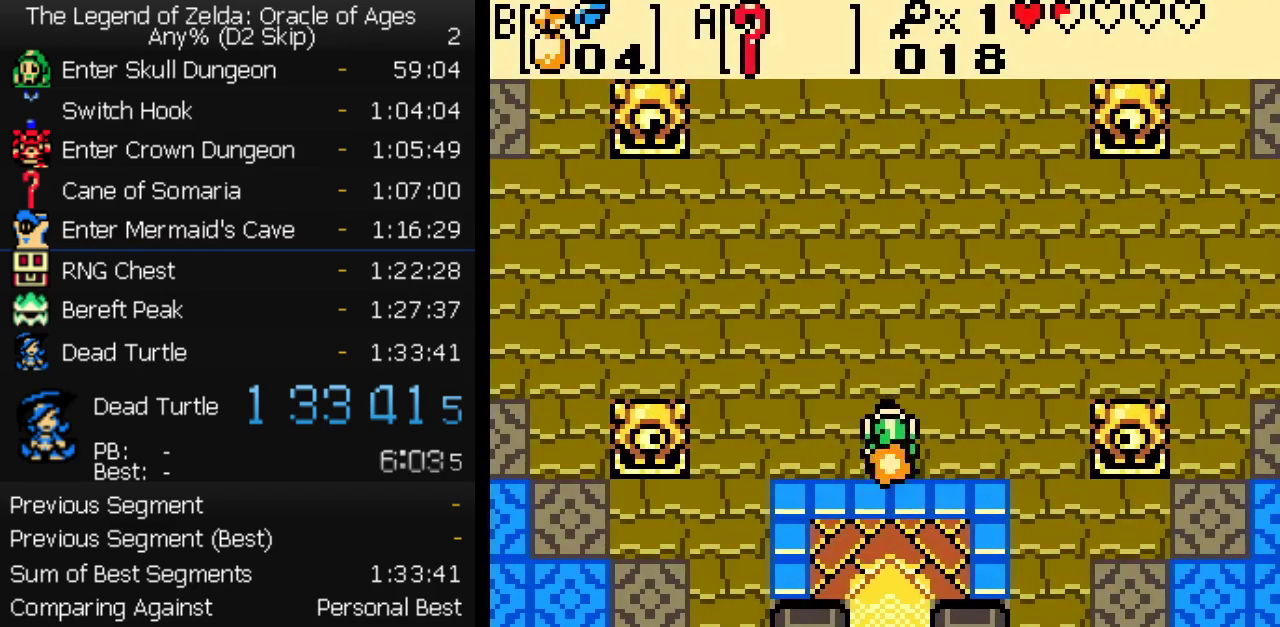
{"buttons": ["DPAD_UP"], "events": []}
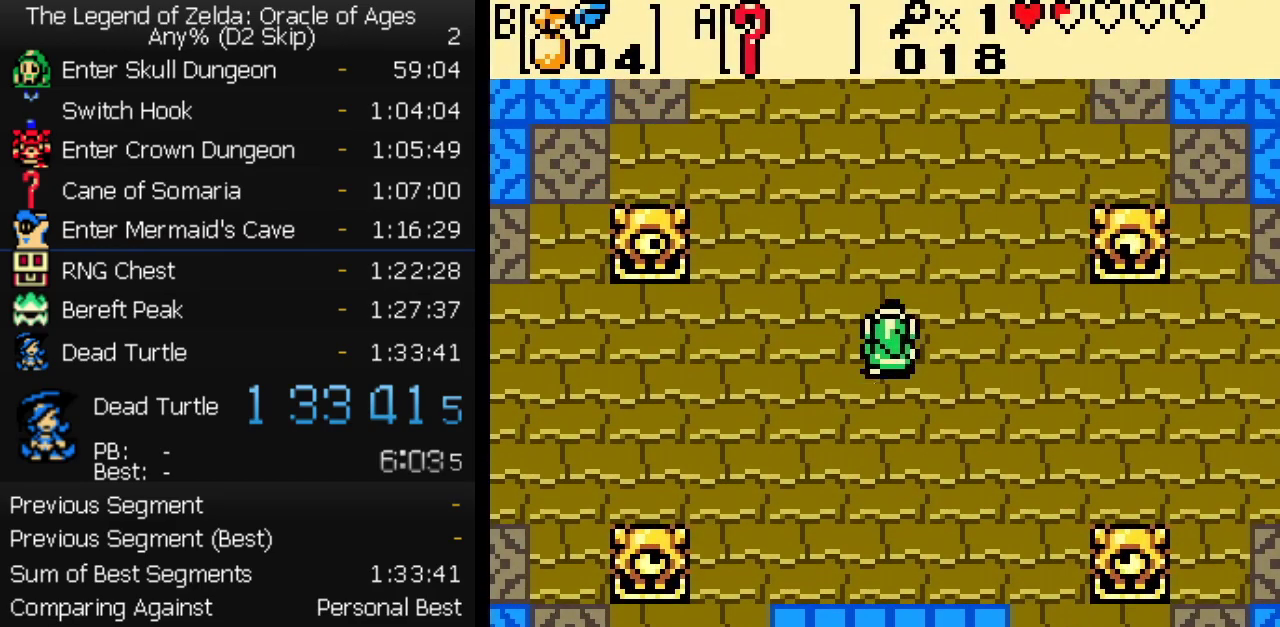
{"buttons": ["DPAD_UP"], "events": []}
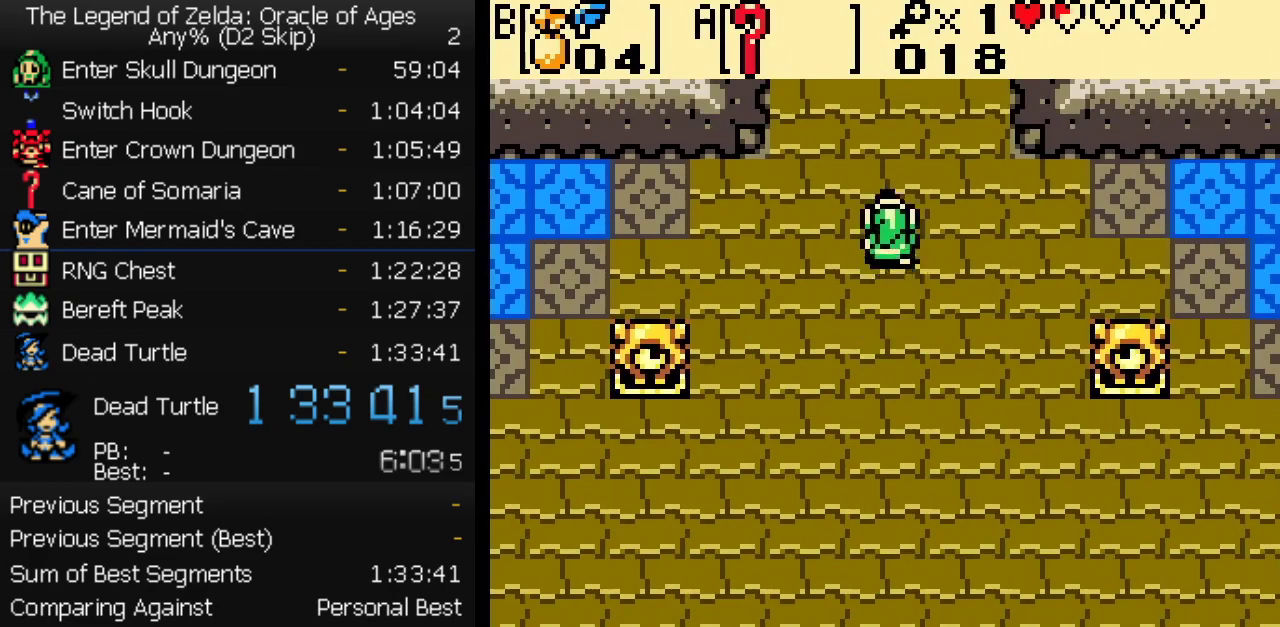
{"buttons": ["DPAD_UP"], "events": []}
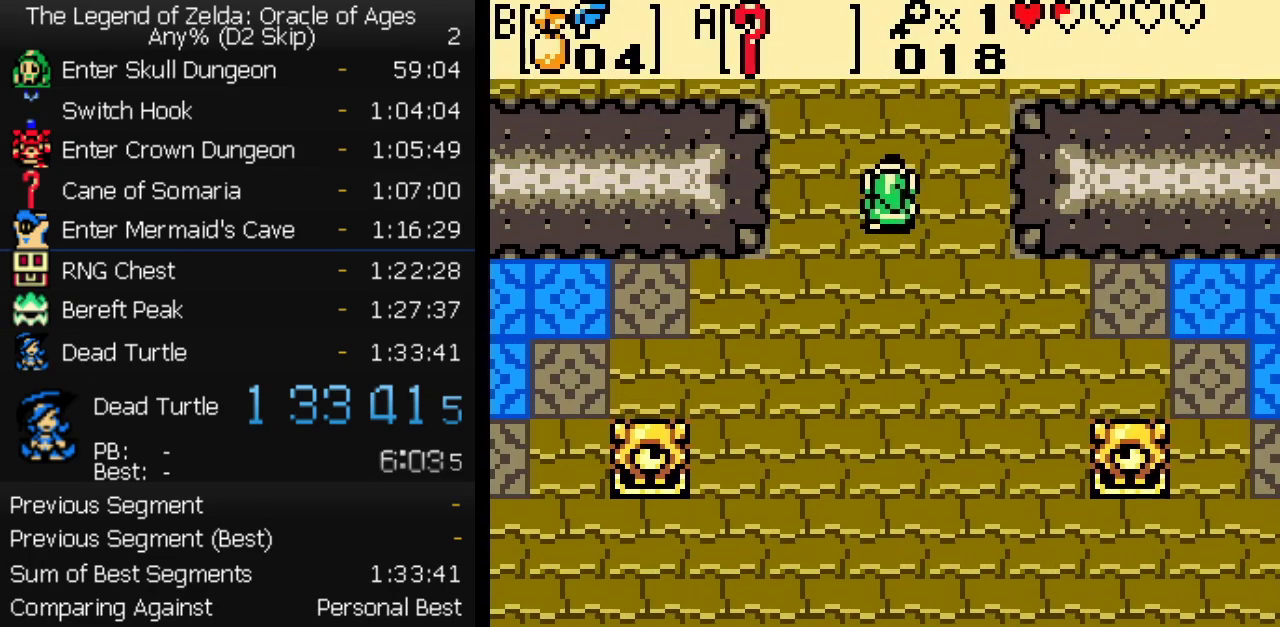
{"buttons": ["DPAD_UP"], "events": []}
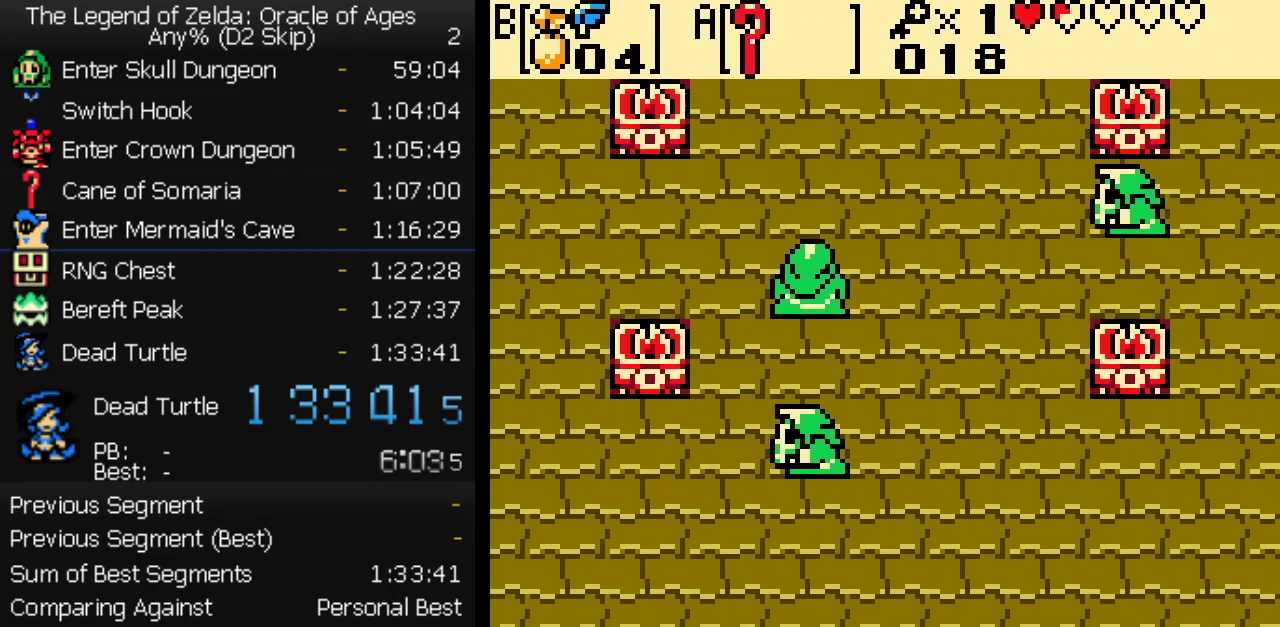
{"buttons": ["DPAD_UP"], "events": []}
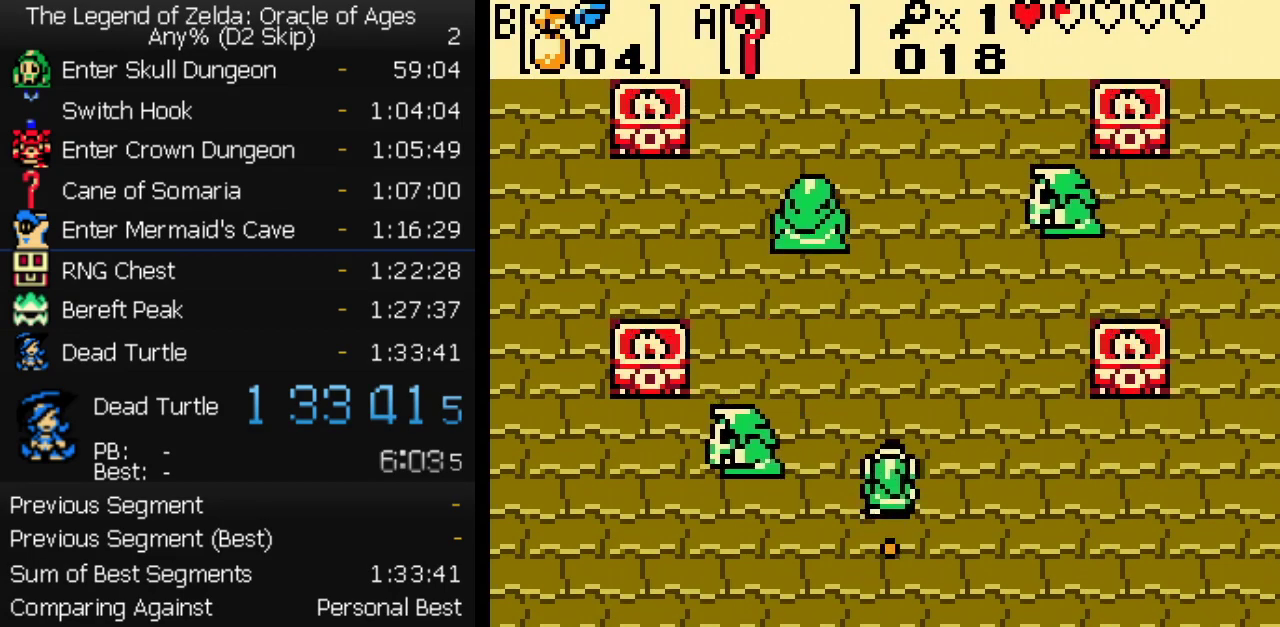
{"buttons": ["DPAD_UP"], "events": []}
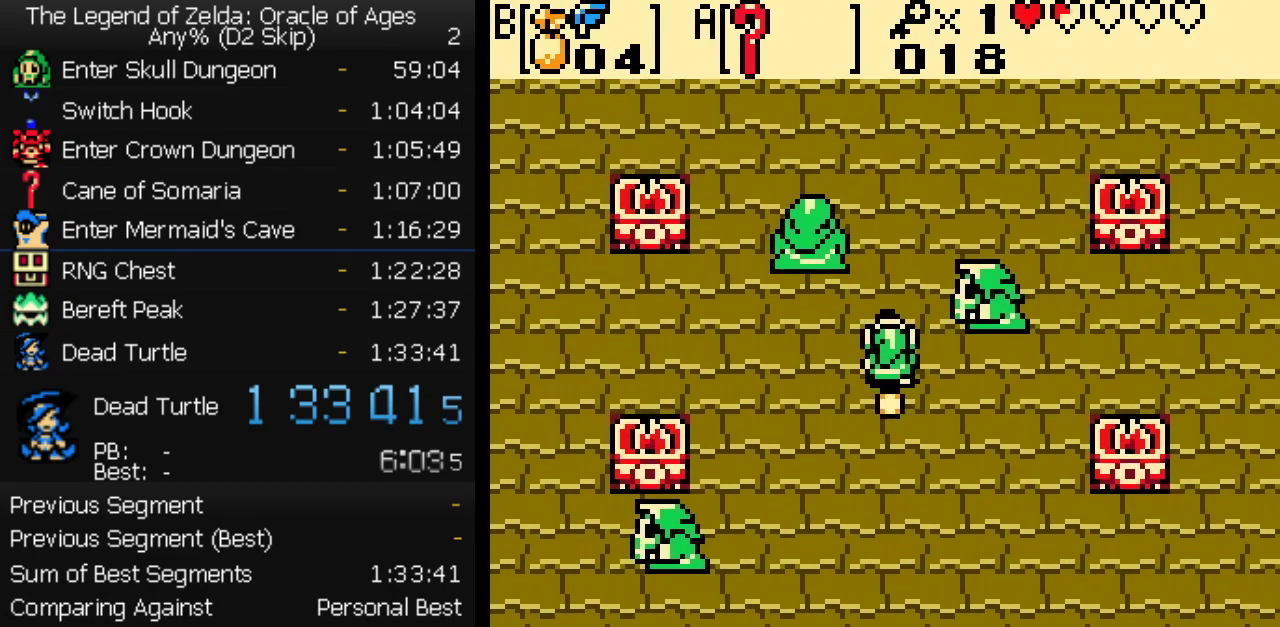
{"buttons": ["DPAD_UP"], "events": []}
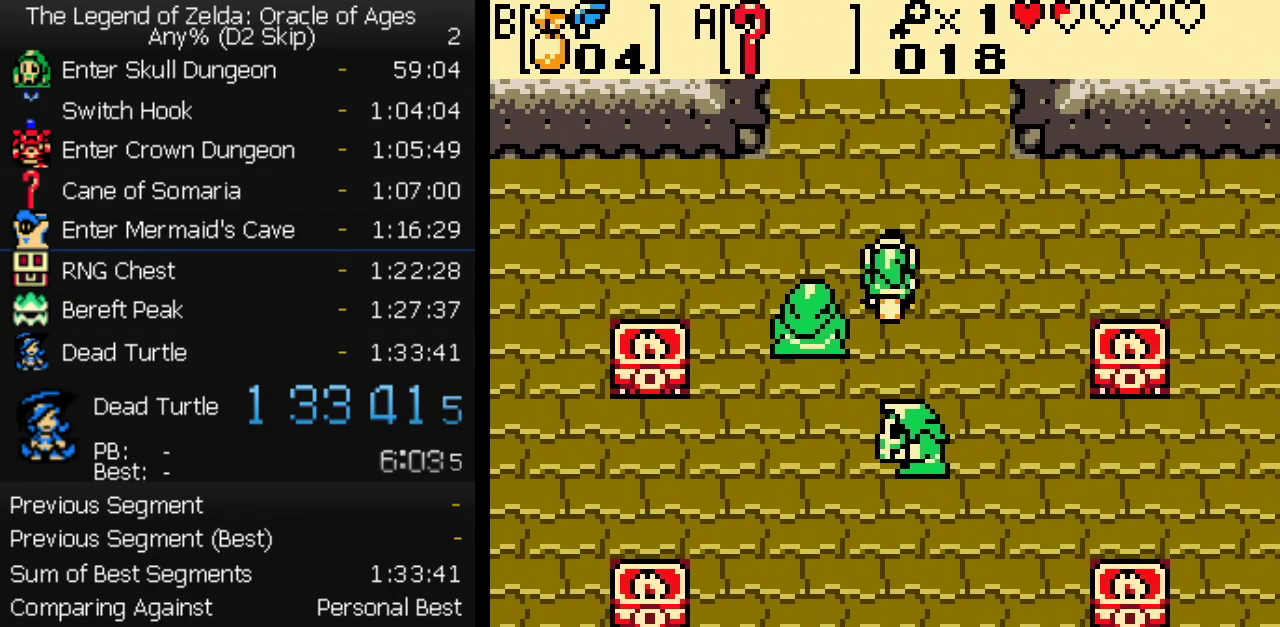
{"buttons": ["DPAD_UP"], "events": [[117, "DPAD_LEFT", "down"], [467, "DPAD_LEFT", "up"]]}
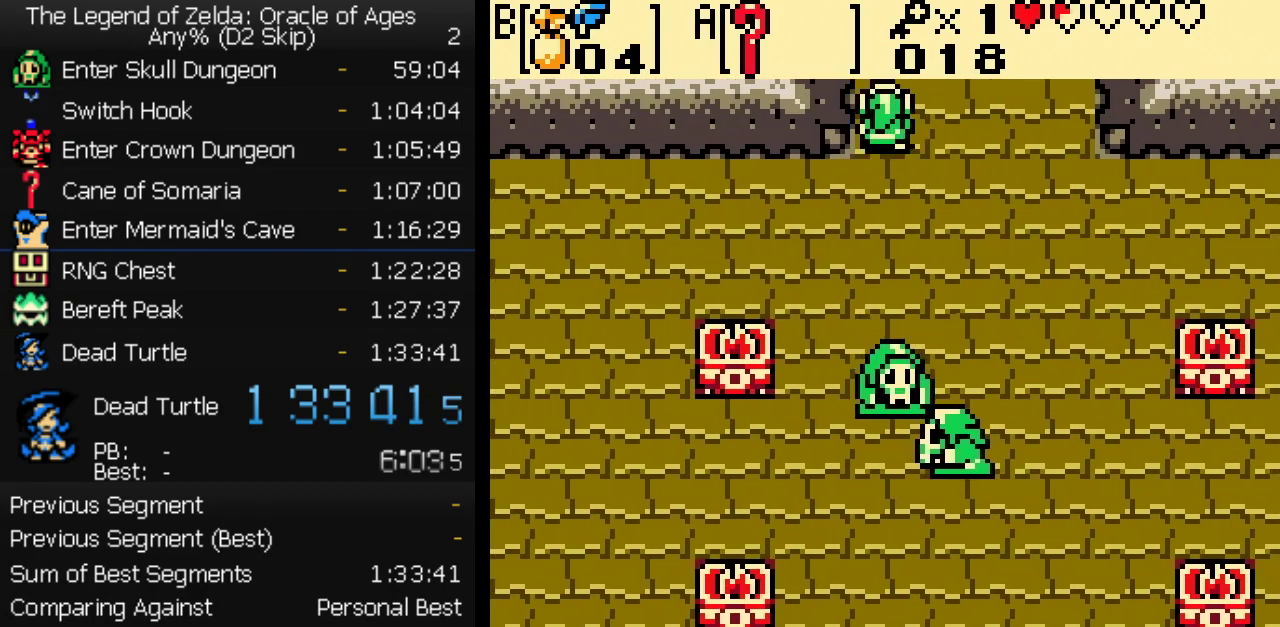
{"buttons": ["DPAD_UP"], "events": []}
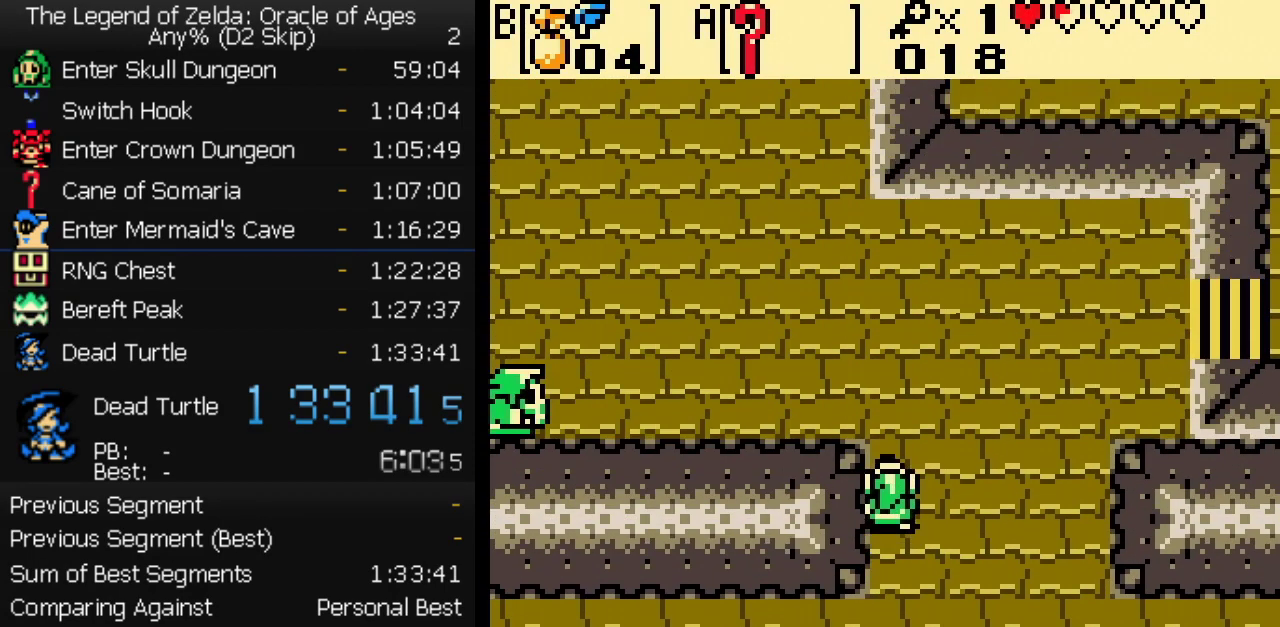
{"buttons": ["DPAD_UP", "DPAD_LEFT"], "events": [[383, "DPAD_LEFT", "down"], [400, "DPAD_UP", "up"], [500, "DPAD_UP", "down"]]}
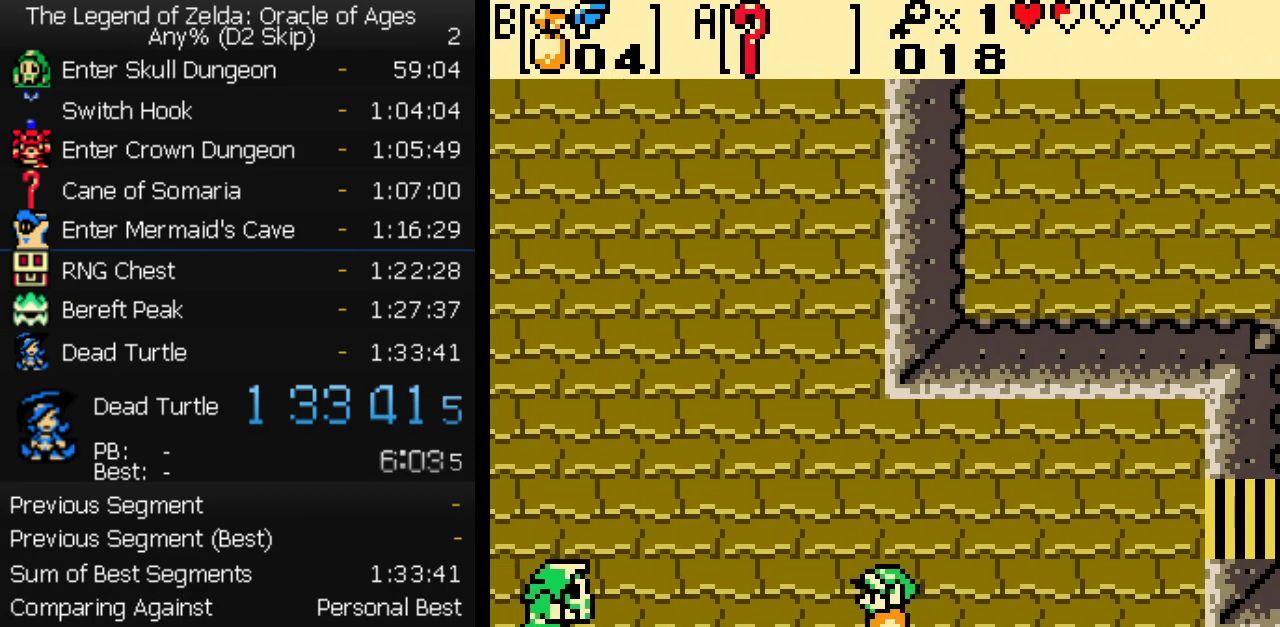
{"buttons": ["DPAD_UP", "DPAD_LEFT"], "events": []}